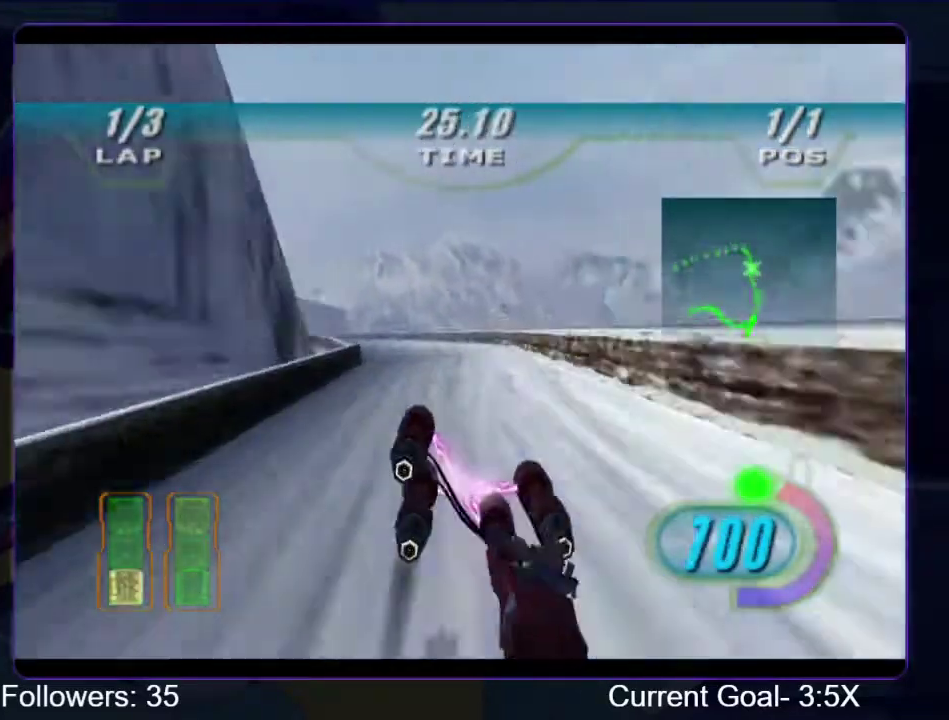
Gameplay with a controller (Xbox layout); each line is a JSON object with the inputs held at the frame after it. "events" lists button and stick changes between this image and that frame as [ms after this image, input, new state], when the widget could be followed in between. This overlay highlights the sticks when they move; stick clicks (L3 R3) are not distinguishable. Not read: L3 R3 left_stick.
{"buttons": ["R1", "R2"], "right_stick": "center", "events": [[200, "R1", "down"], [333, "L1", "up"], [467, "R2", "down"]]}
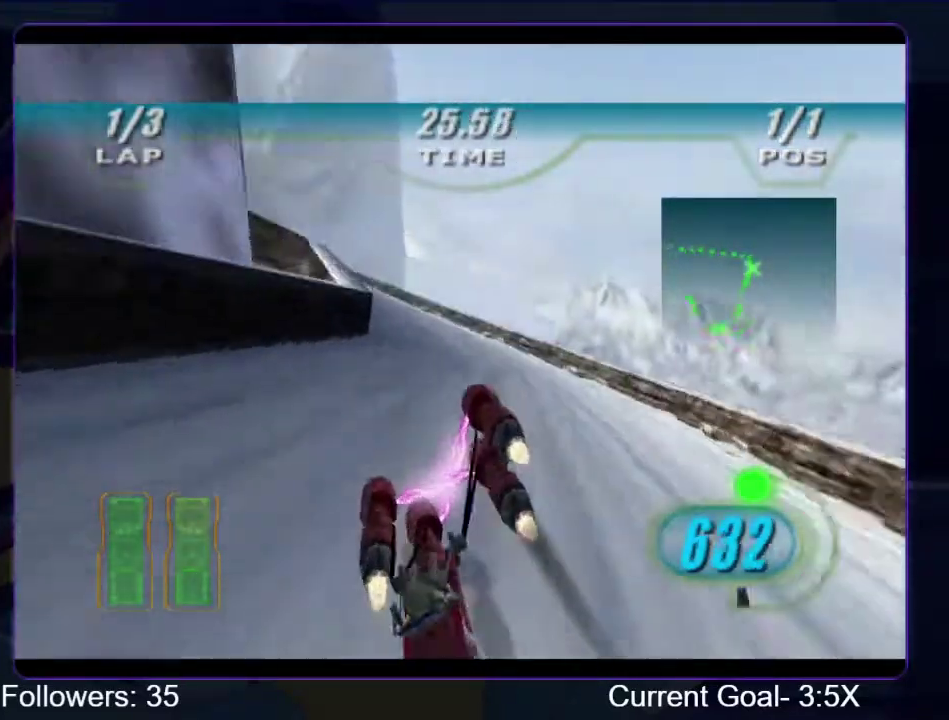
{"buttons": ["R1", "R2"], "right_stick": "center", "events": []}
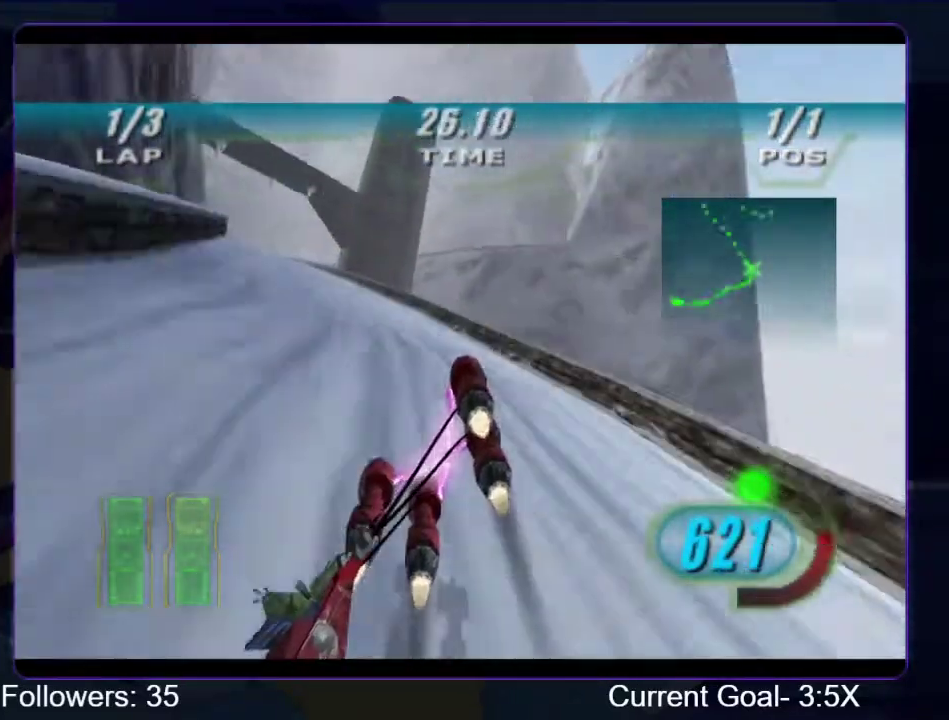
{"buttons": ["R1", "R2"], "right_stick": "center", "events": []}
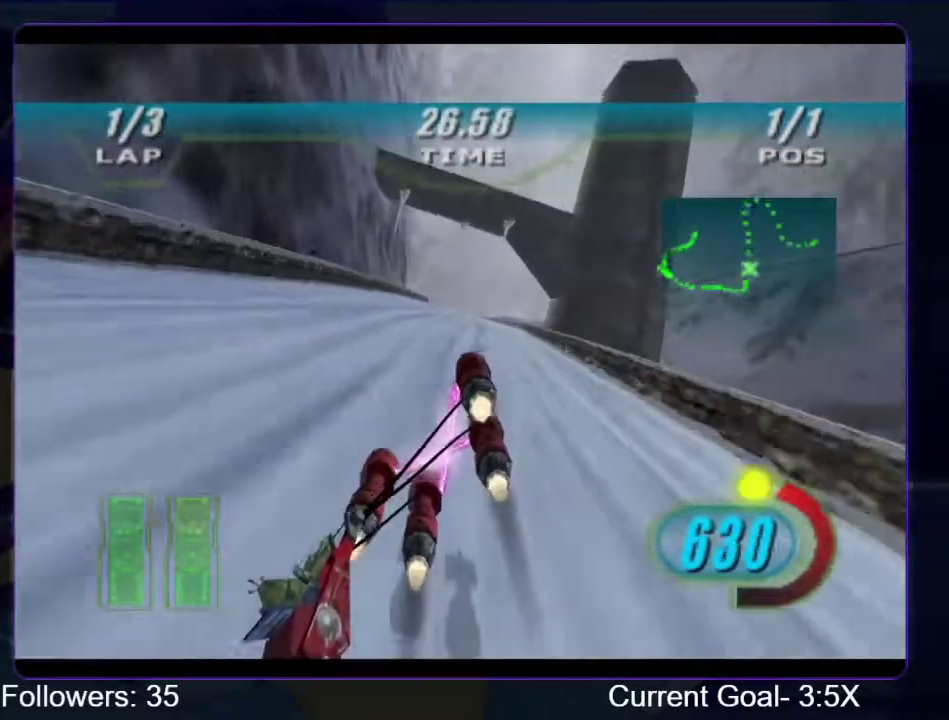
{"buttons": ["R1"], "right_stick": "center", "events": [[33, "B", "down"], [33, "R2", "up"], [167, "B", "up"]]}
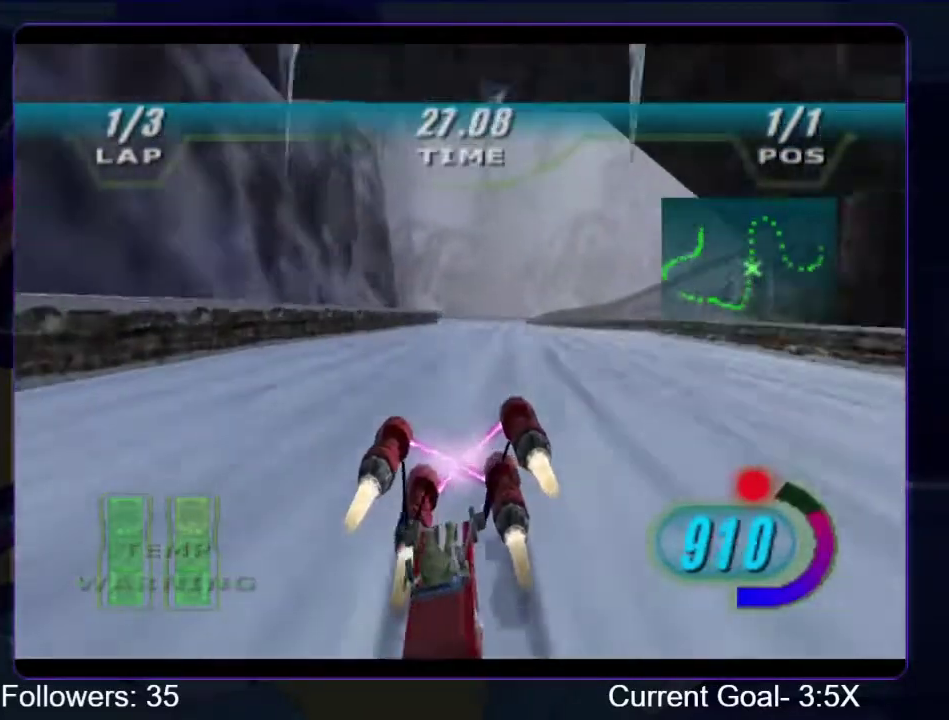
{"buttons": ["A", "L1"], "right_stick": "center", "events": [[300, "L1", "down"], [400, "A", "down"], [400, "R1", "up"]]}
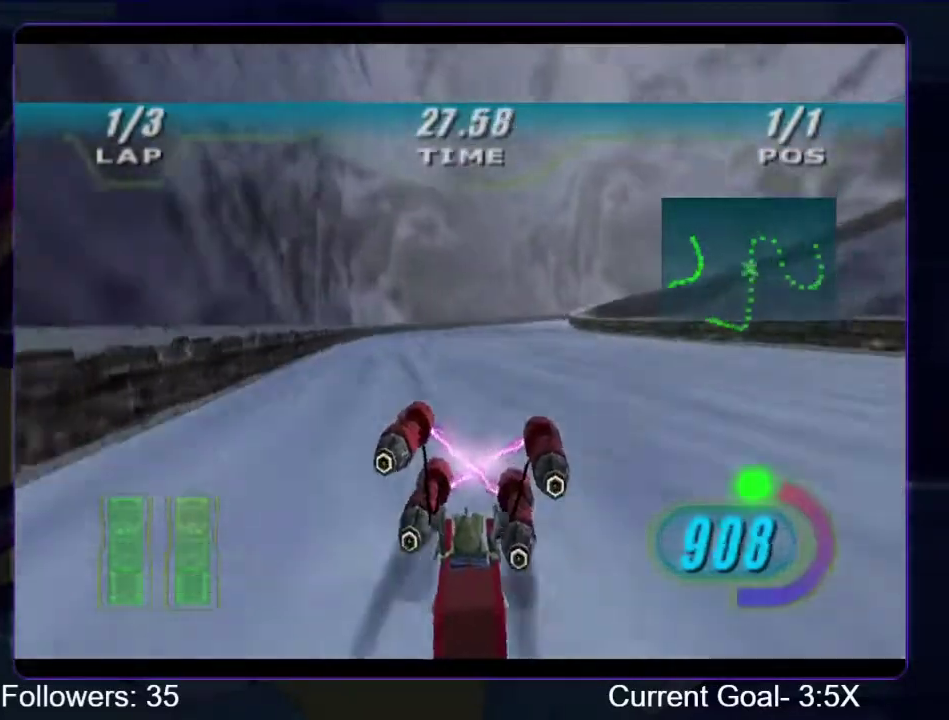
{"buttons": ["L1"], "right_stick": "center", "events": [[33, "A", "up"]]}
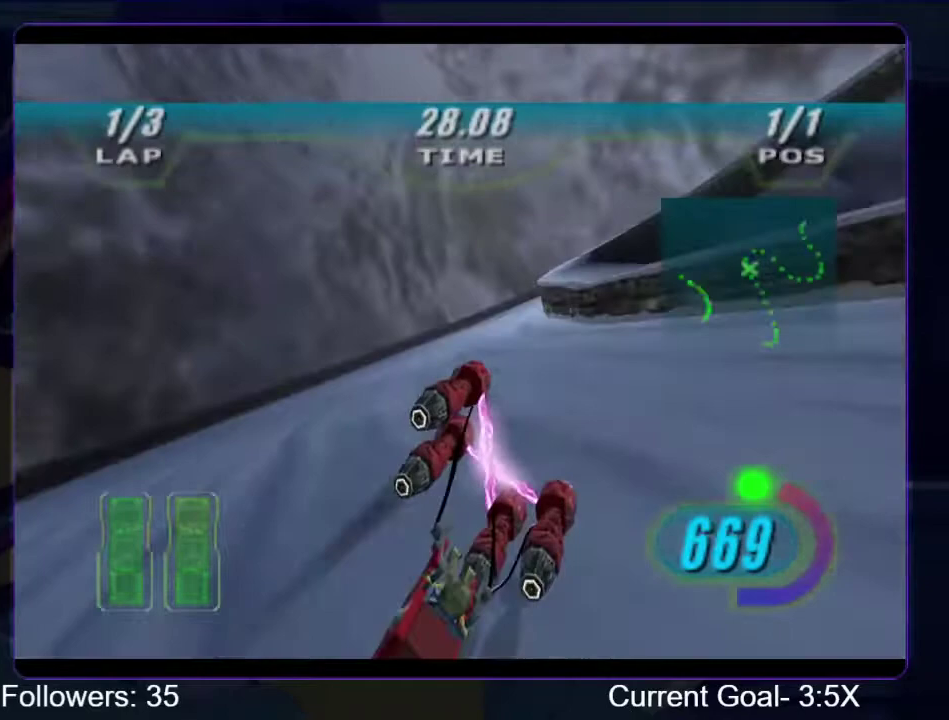
{"buttons": ["R1", "R2"], "right_stick": "center", "events": [[100, "R1", "down"], [333, "L1", "up"], [467, "R2", "down"]]}
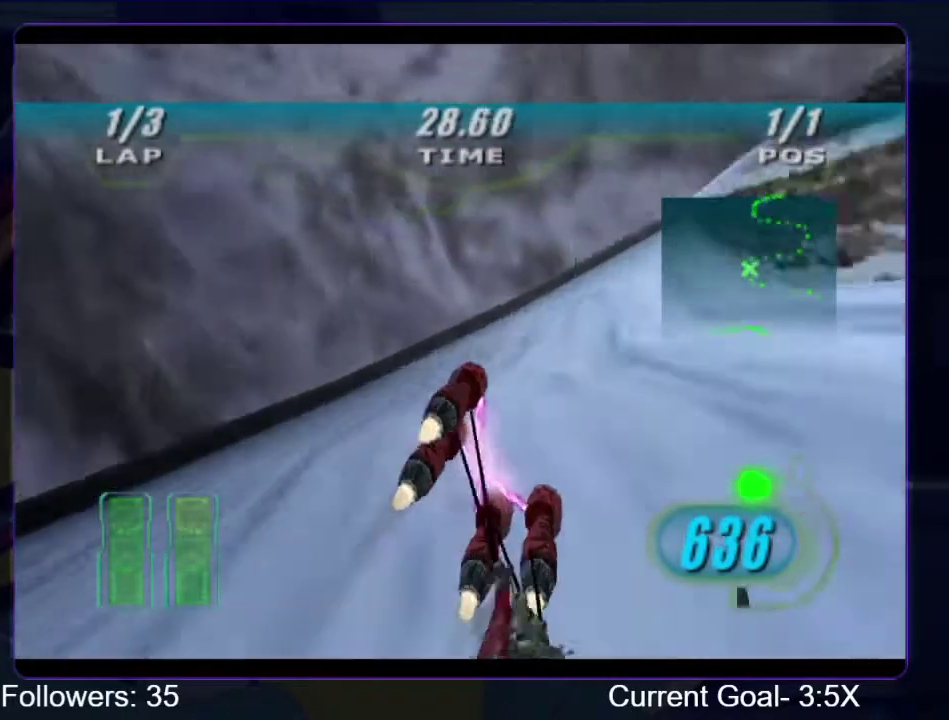
{"buttons": ["R1", "R2"], "right_stick": "center", "events": []}
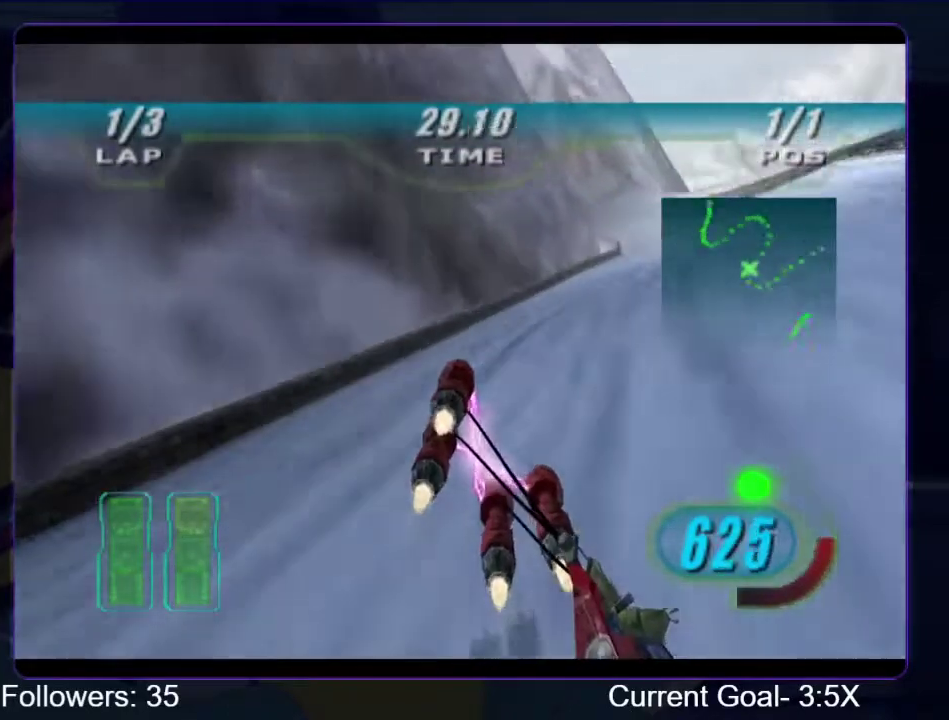
{"buttons": ["R1", "R2"], "right_stick": "center", "events": []}
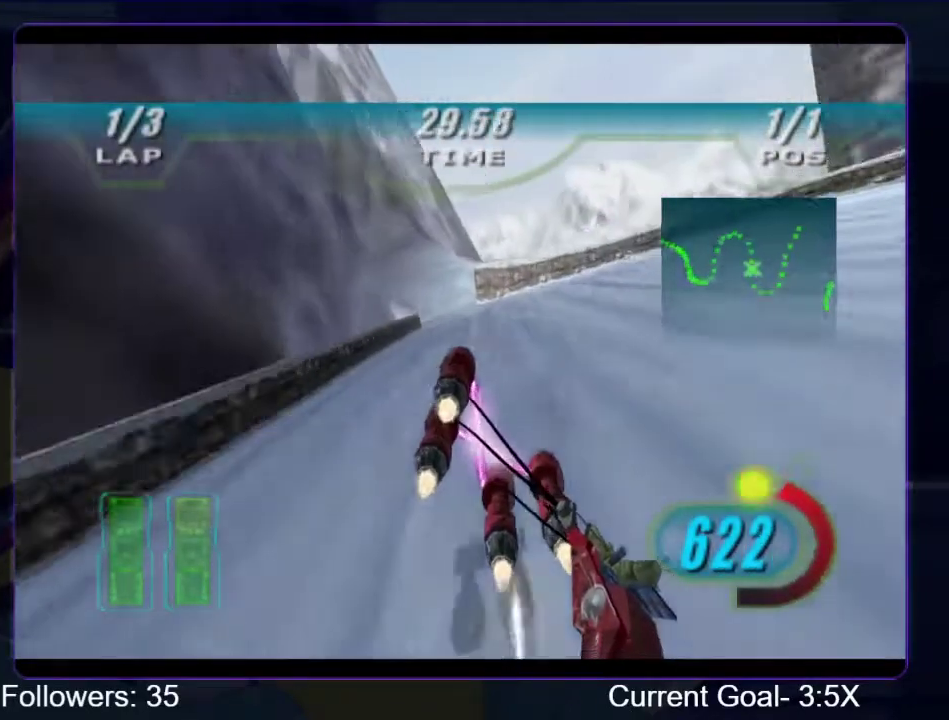
{"buttons": ["L1"], "right_stick": "center", "events": [[33, "B", "down"], [33, "R2", "up"], [133, "L1", "down"], [133, "R1", "up"], [167, "B", "up"]]}
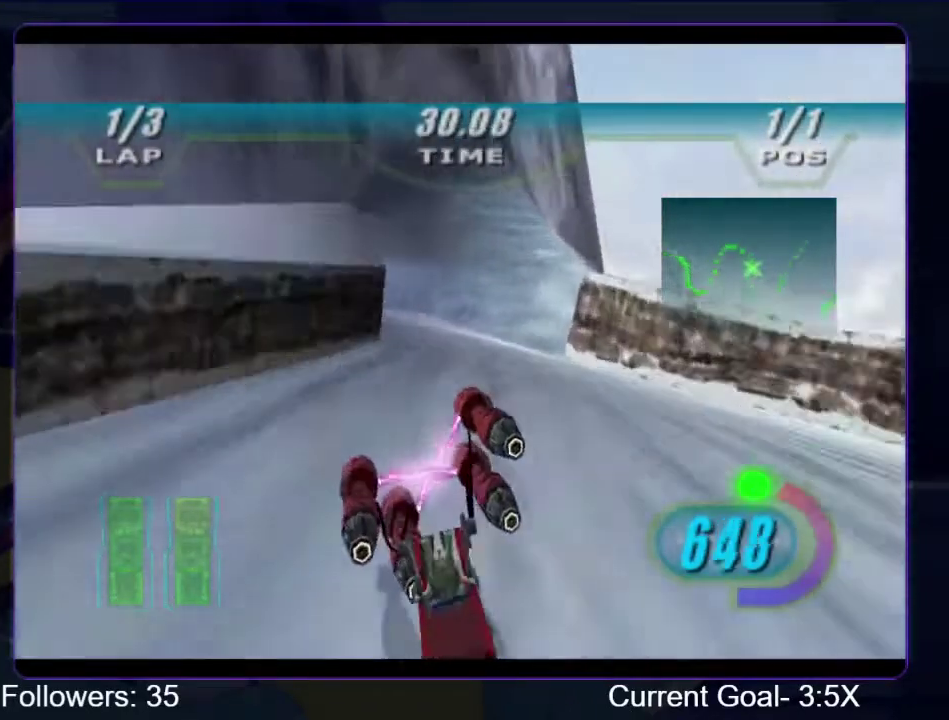
{"buttons": ["L1", "R1"], "right_stick": "center", "events": [[400, "R1", "down"]]}
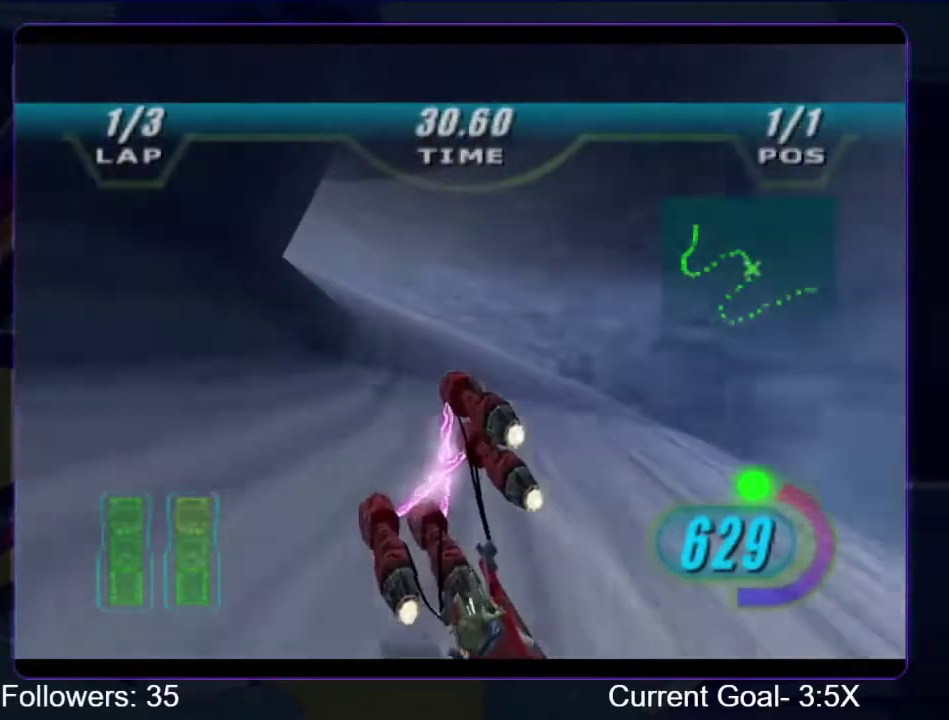
{"buttons": ["L1", "R1"], "right_stick": "center", "events": [[133, "L1", "up"], [333, "L1", "down"]]}
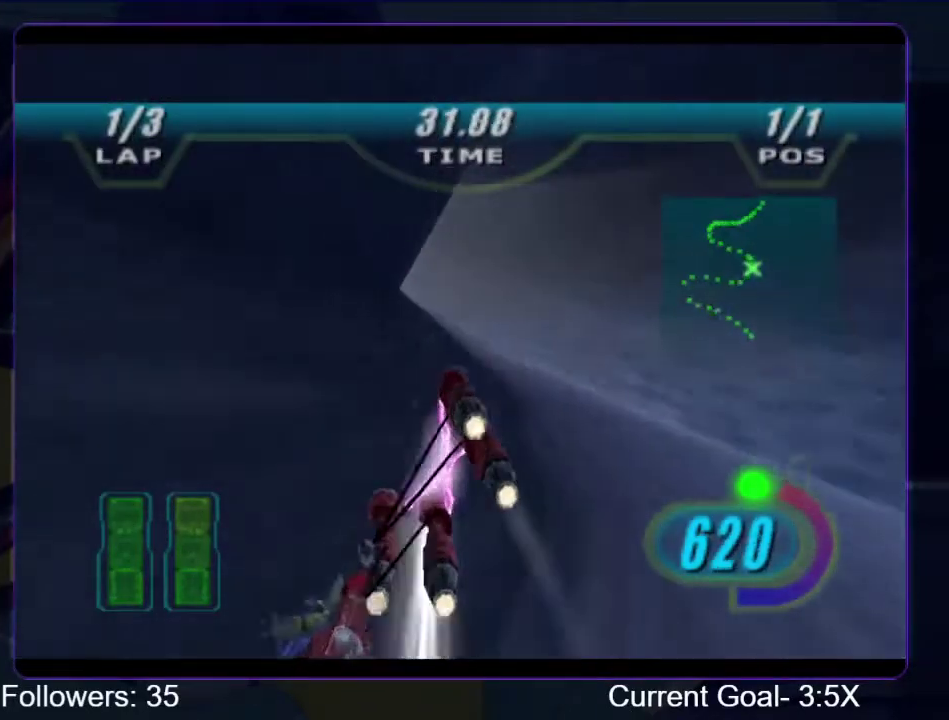
{"buttons": ["R1"], "right_stick": "center", "events": [[133, "L1", "up"]]}
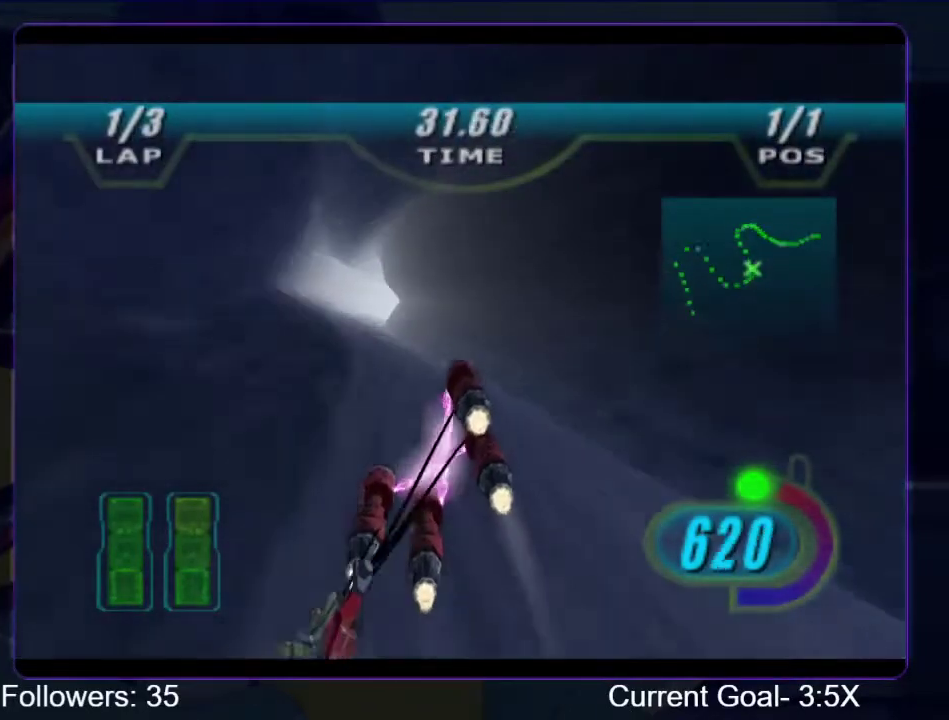
{"buttons": ["L1"], "right_stick": "center", "events": [[400, "L1", "down"], [433, "R1", "up"]]}
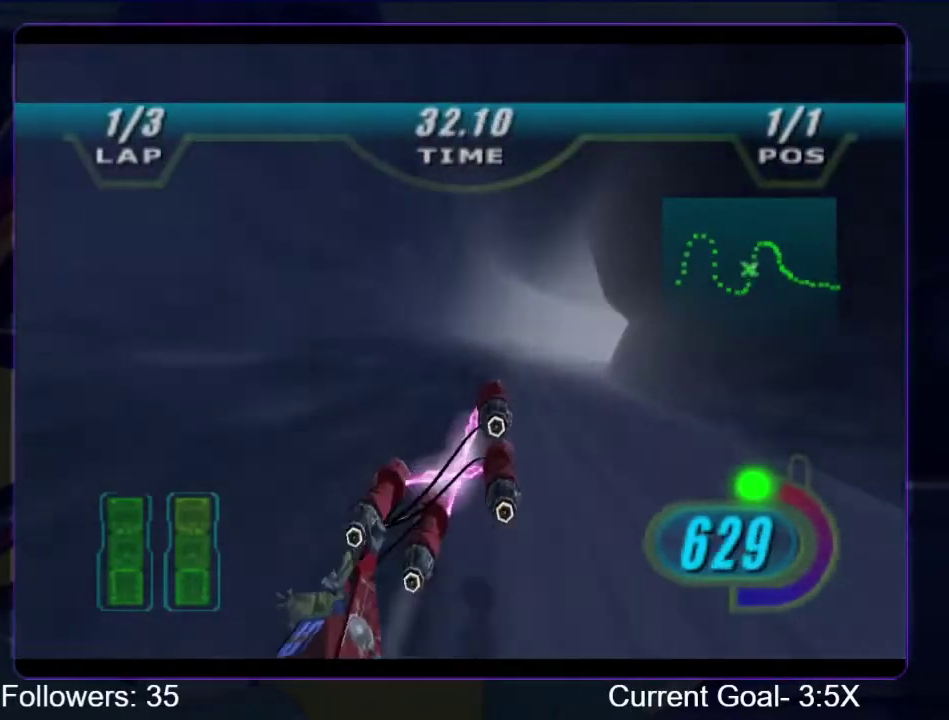
{"buttons": ["L1"], "right_stick": "center", "events": []}
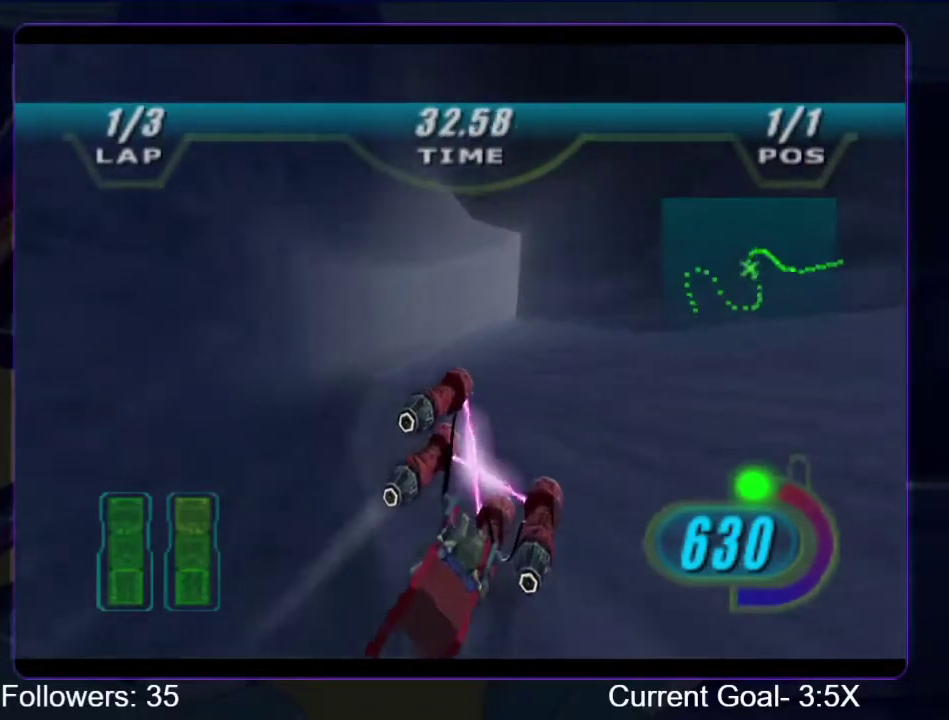
{"buttons": ["L1", "R1"], "right_stick": "center", "events": [[367, "R1", "down"]]}
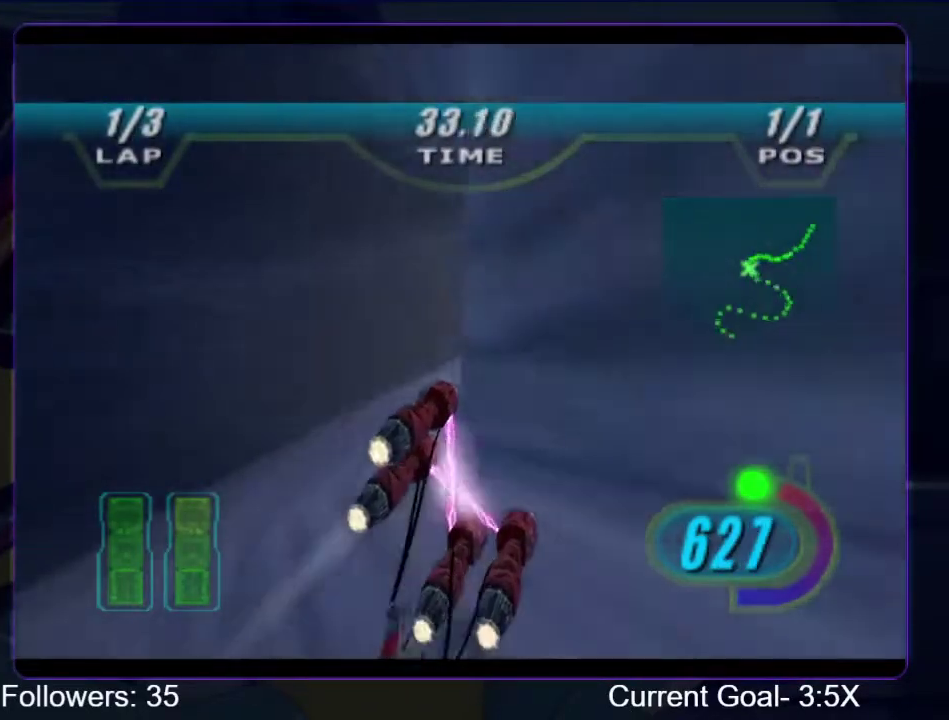
{"buttons": ["R1"], "right_stick": "center", "events": [[200, "L1", "up"]]}
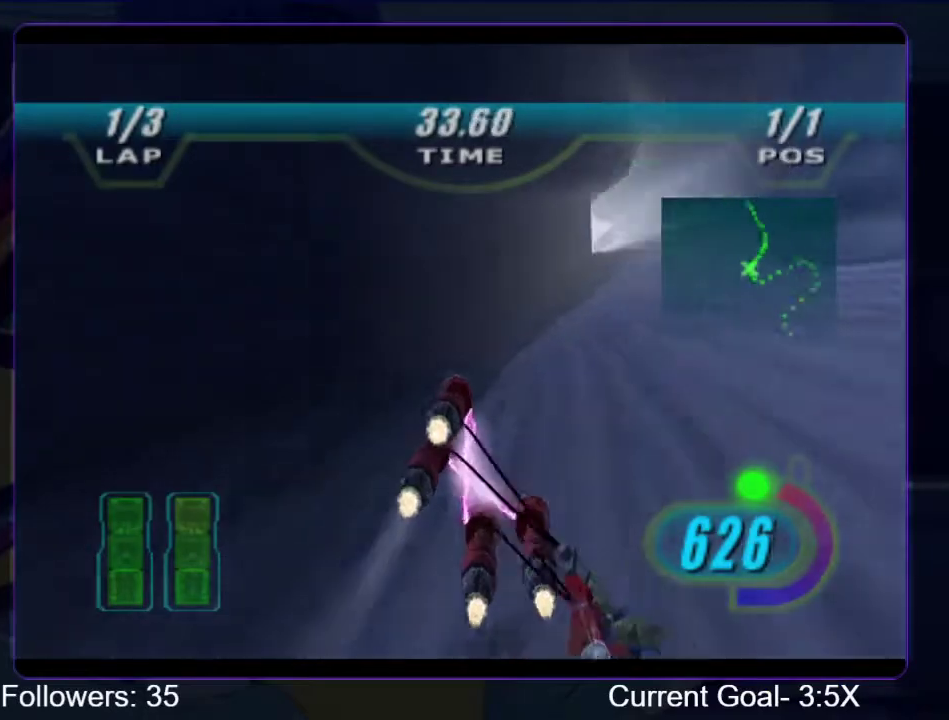
{"buttons": ["L1", "R1", "R2"], "right_stick": "center", "events": [[133, "R2", "down"], [400, "L1", "down"]]}
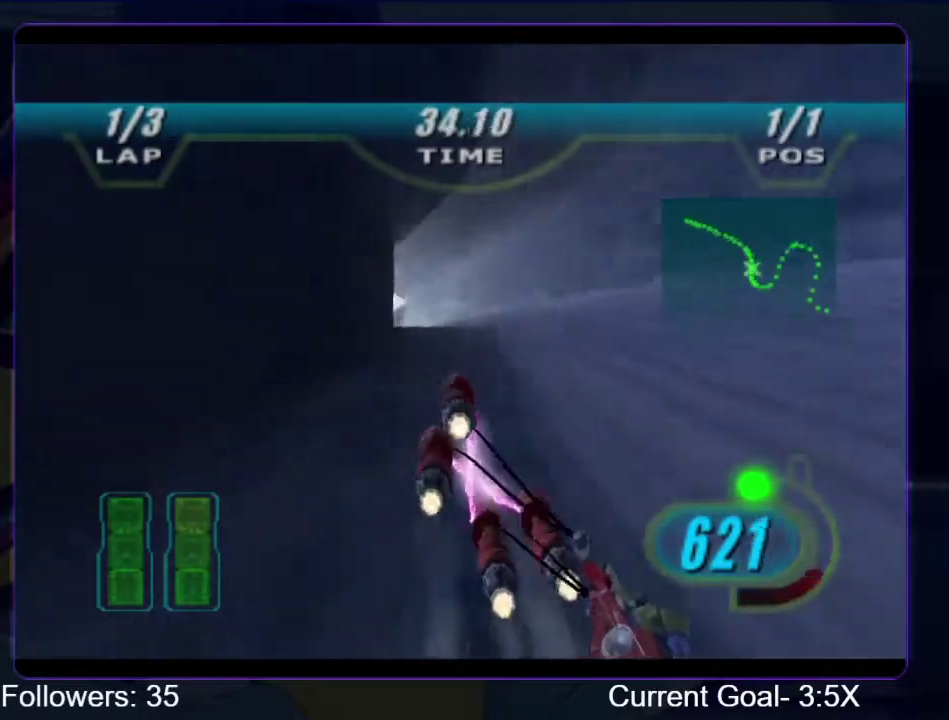
{"buttons": ["R1", "R2"], "right_stick": "center", "events": [[433, "L1", "up"]]}
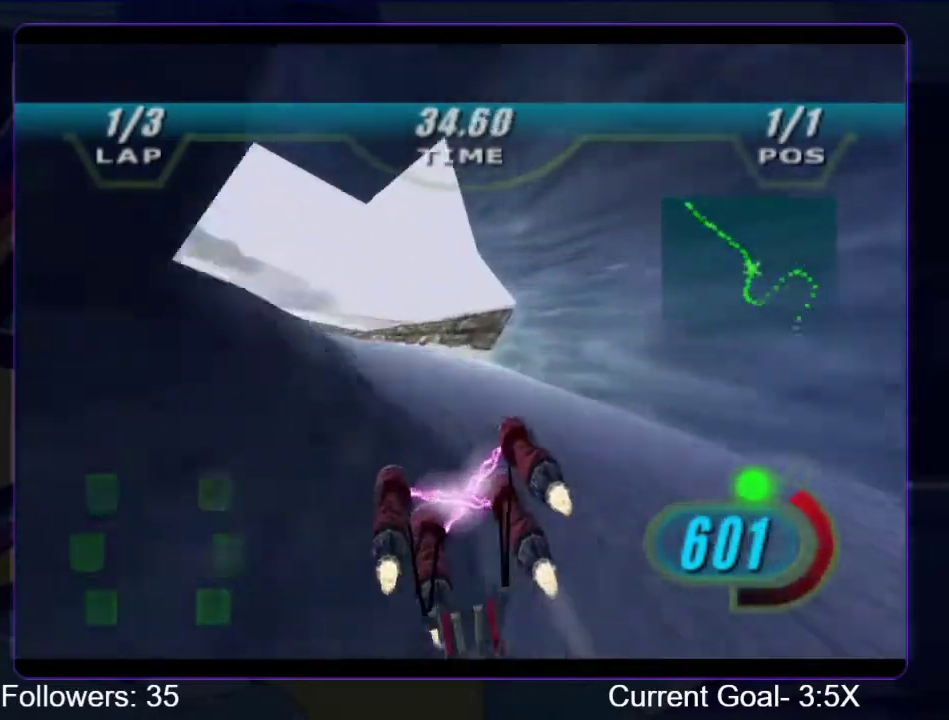
{"buttons": ["R1"], "right_stick": "center", "events": [[233, "B", "down"], [233, "R2", "up"], [367, "B", "up"]]}
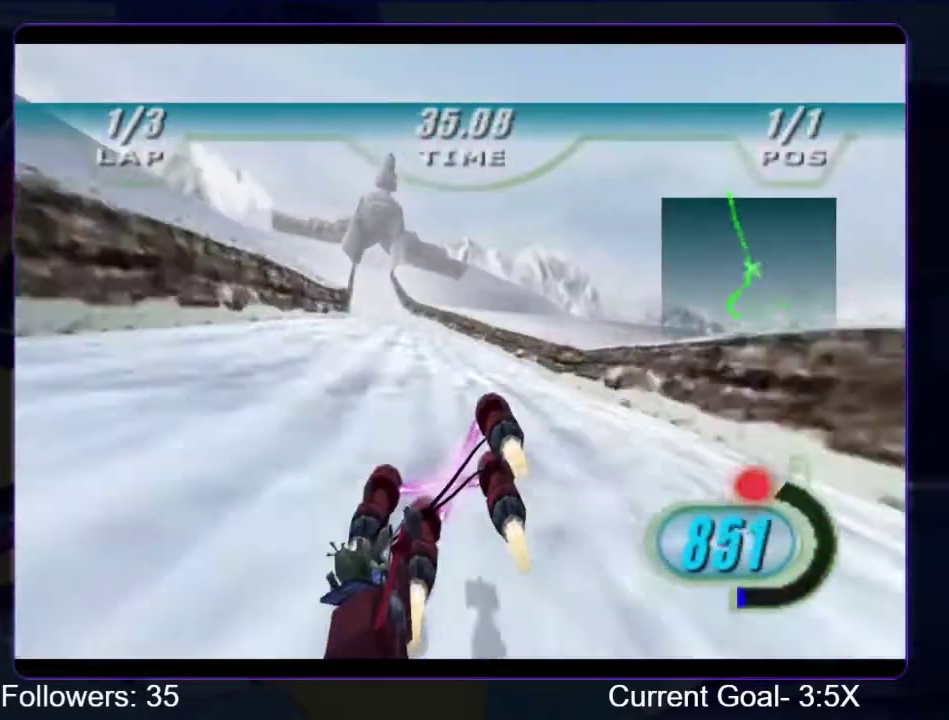
{"buttons": ["R1"], "right_stick": "down-left", "events": [[67, "right_stick", "down-left"]]}
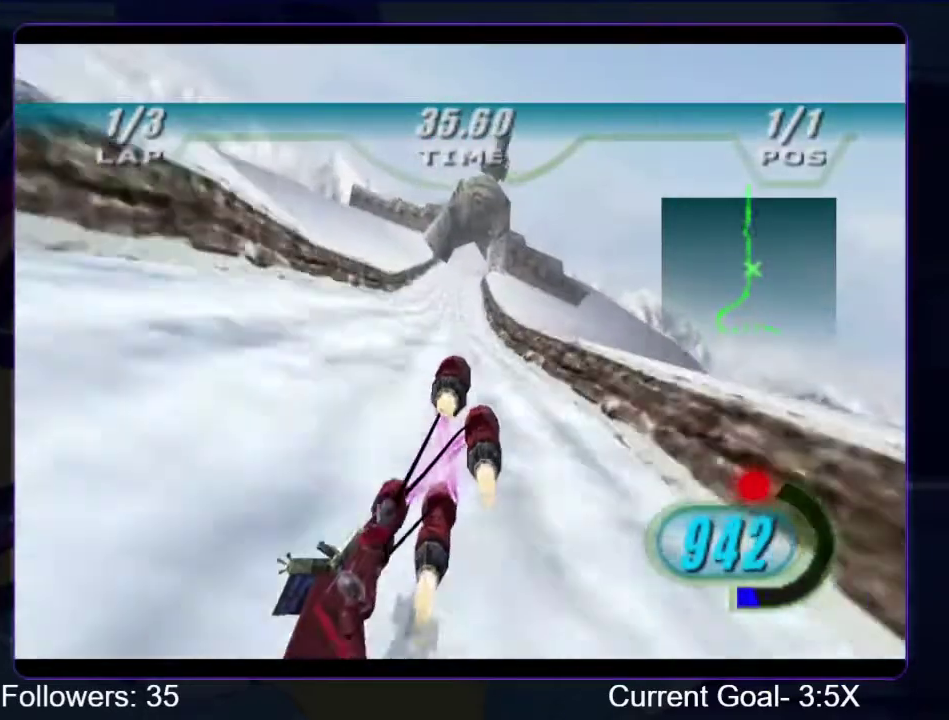
{"buttons": ["R1"], "right_stick": "down-left", "events": []}
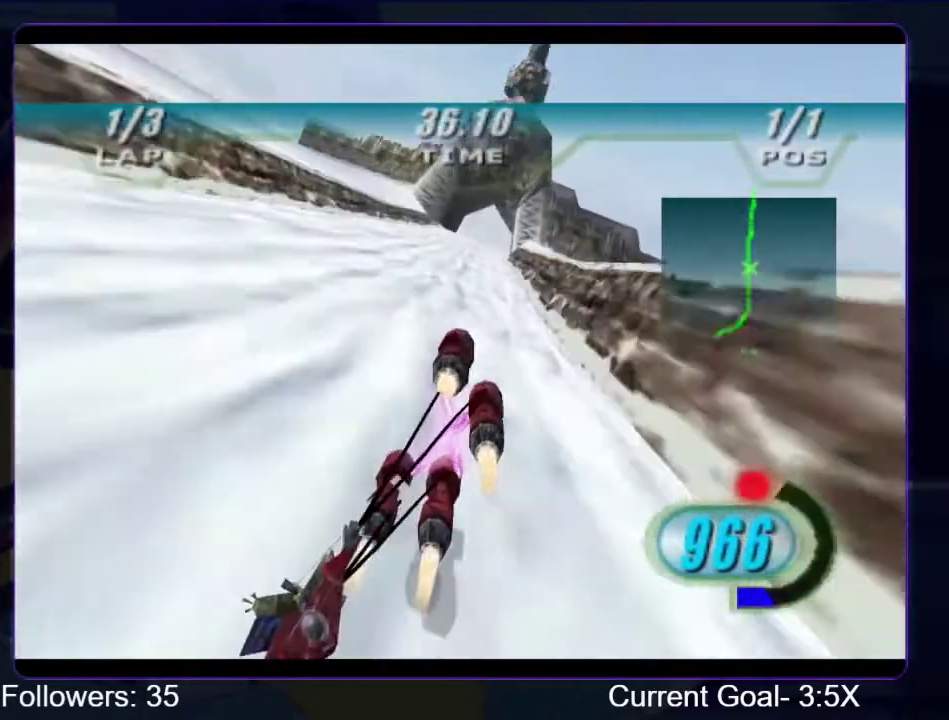
{"buttons": ["R1"], "right_stick": "center", "events": [[500, "right_stick", "center"]]}
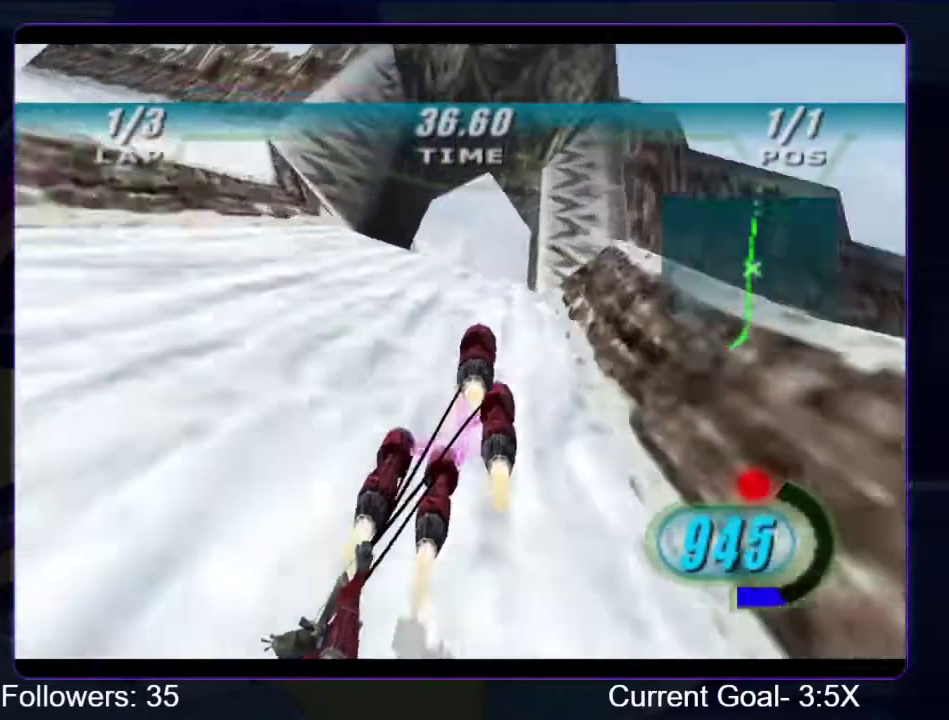
{"buttons": ["R1"], "right_stick": "center", "events": []}
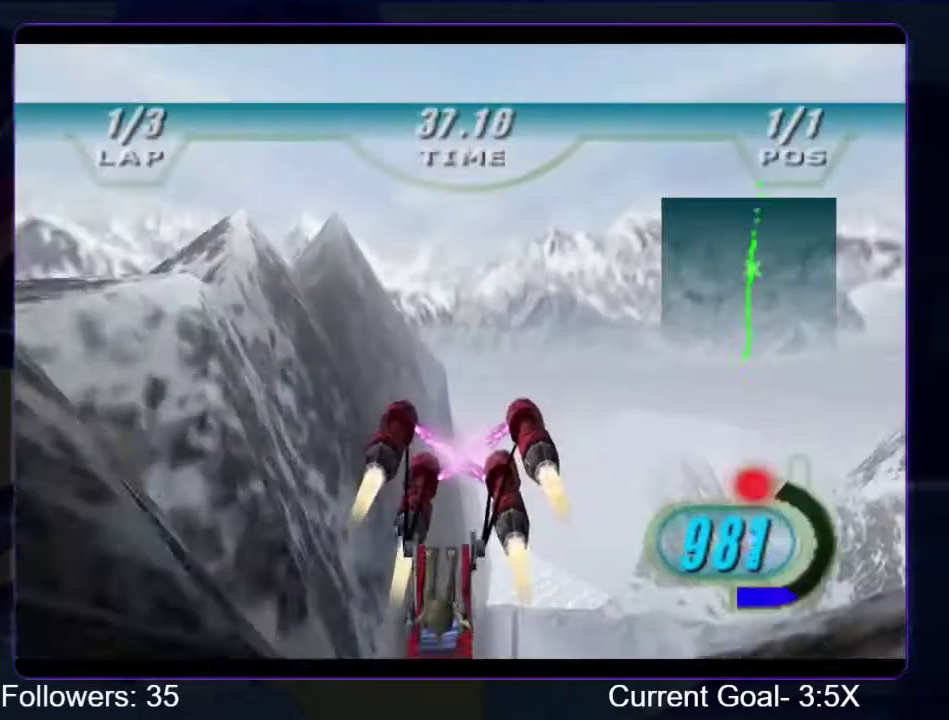
{"buttons": ["R1"], "right_stick": "center", "events": []}
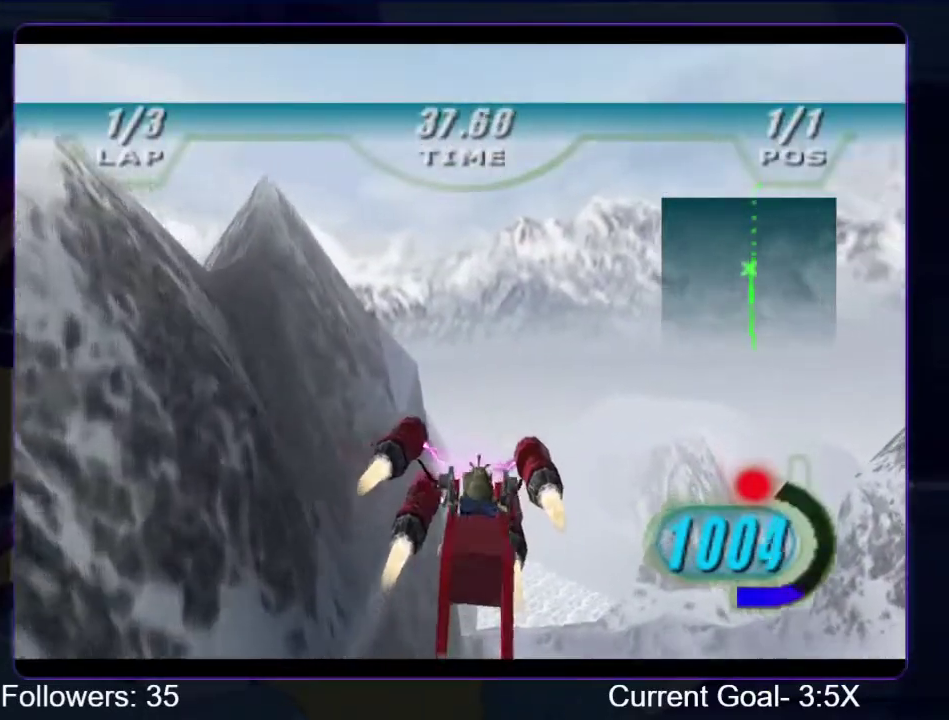
{"buttons": ["R1"], "right_stick": "center", "events": []}
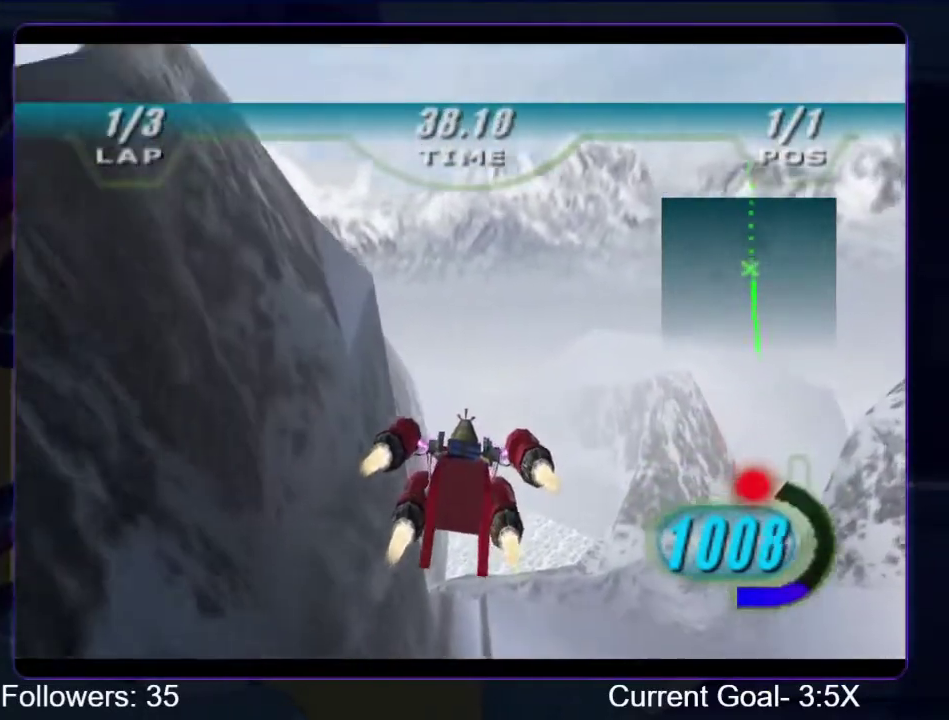
{"buttons": ["R1"], "right_stick": "center", "events": []}
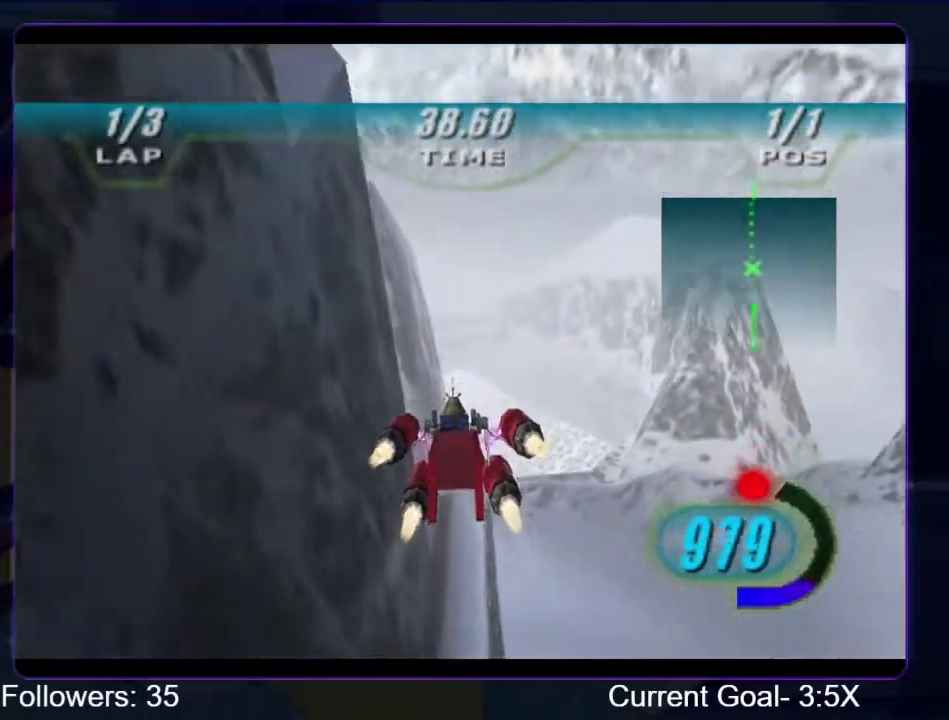
{"buttons": ["R1"], "right_stick": "center", "events": []}